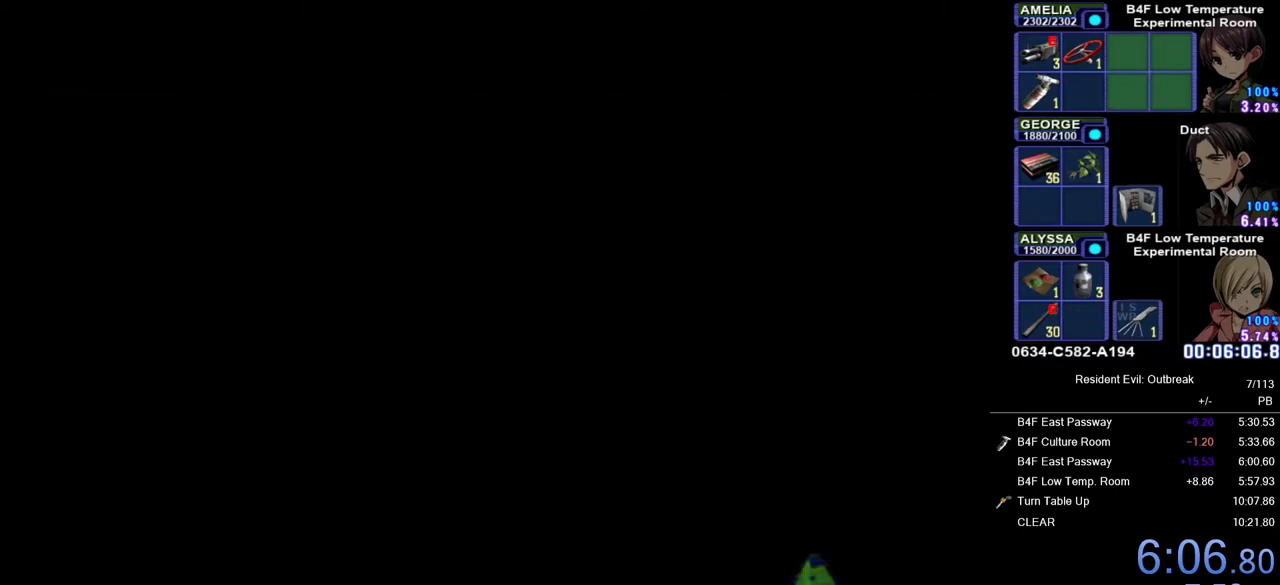
Gameplay with a controller (PlayStation layout); each line is a JSON object with the inputs held at the frame after it. "events" lists button and stick changes between this image and that frame as [ms after this image, input, new state], when the widget could be followed in between. Not read: TOUCHPAD.
{"buttons": ["CROSS", "DPAD_UP"], "left_stick": "down-left", "right_stick": "center", "events": []}
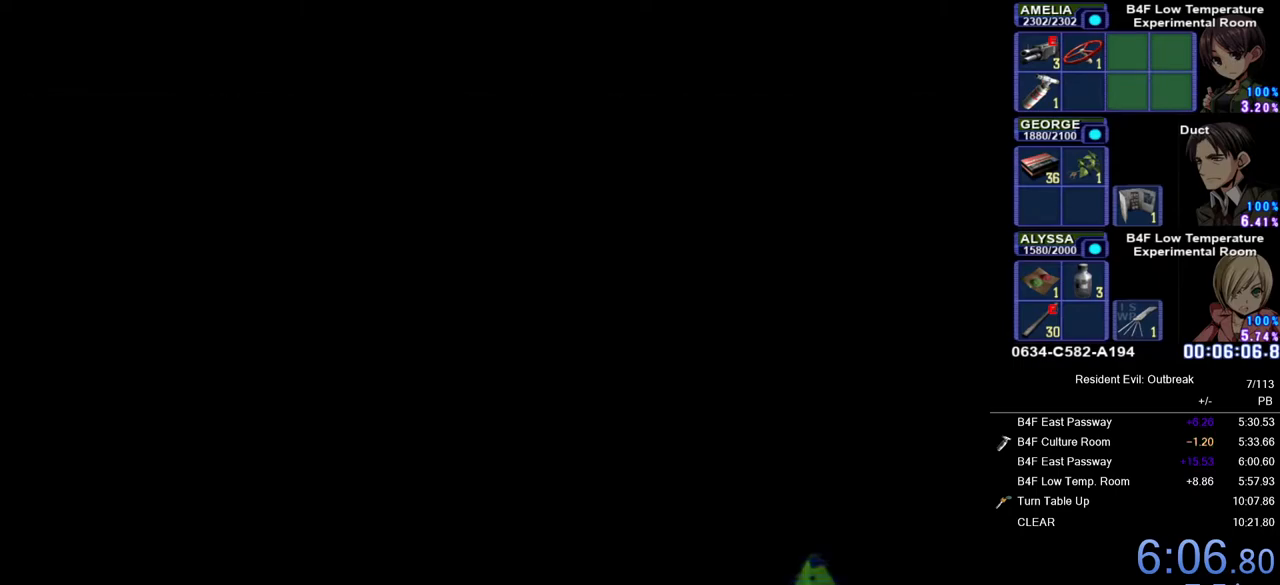
{"buttons": ["CROSS", "DPAD_UP"], "left_stick": "down-left", "right_stick": "center", "events": []}
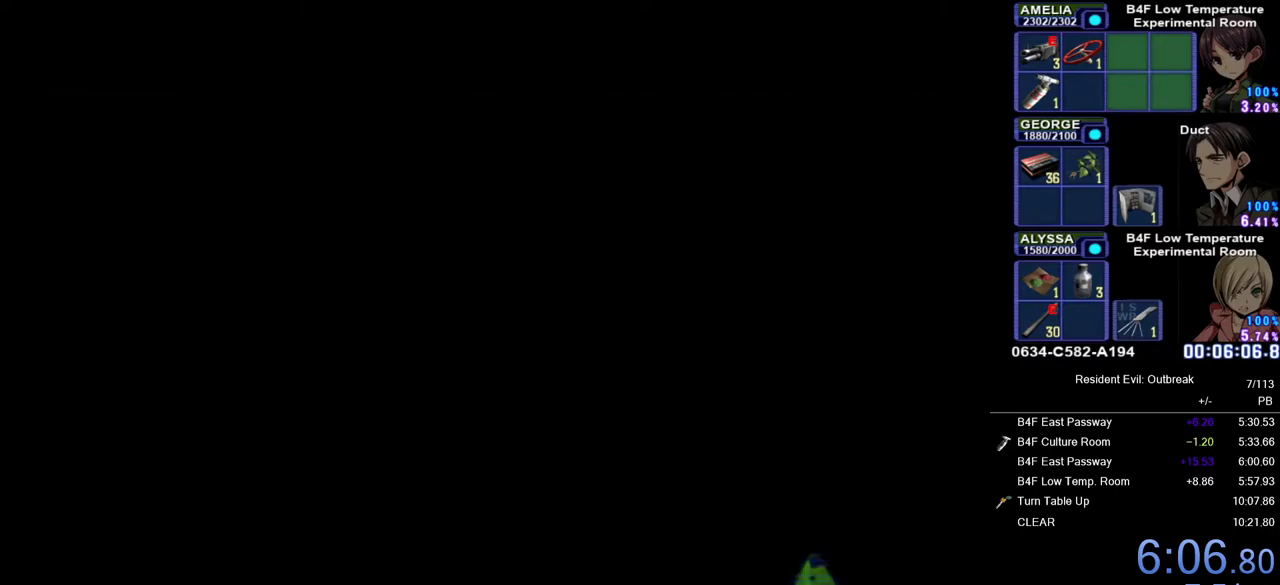
{"buttons": ["CROSS", "DPAD_UP"], "left_stick": "down-left", "right_stick": "center", "events": []}
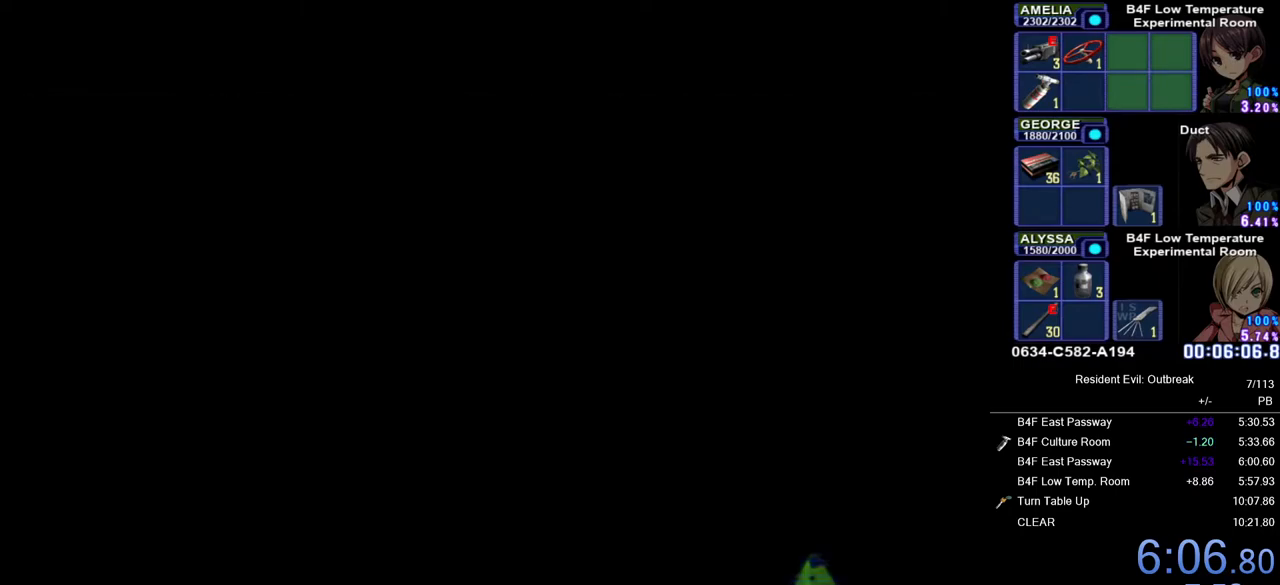
{"buttons": ["CROSS", "DPAD_UP"], "left_stick": "down-left", "right_stick": "center", "events": []}
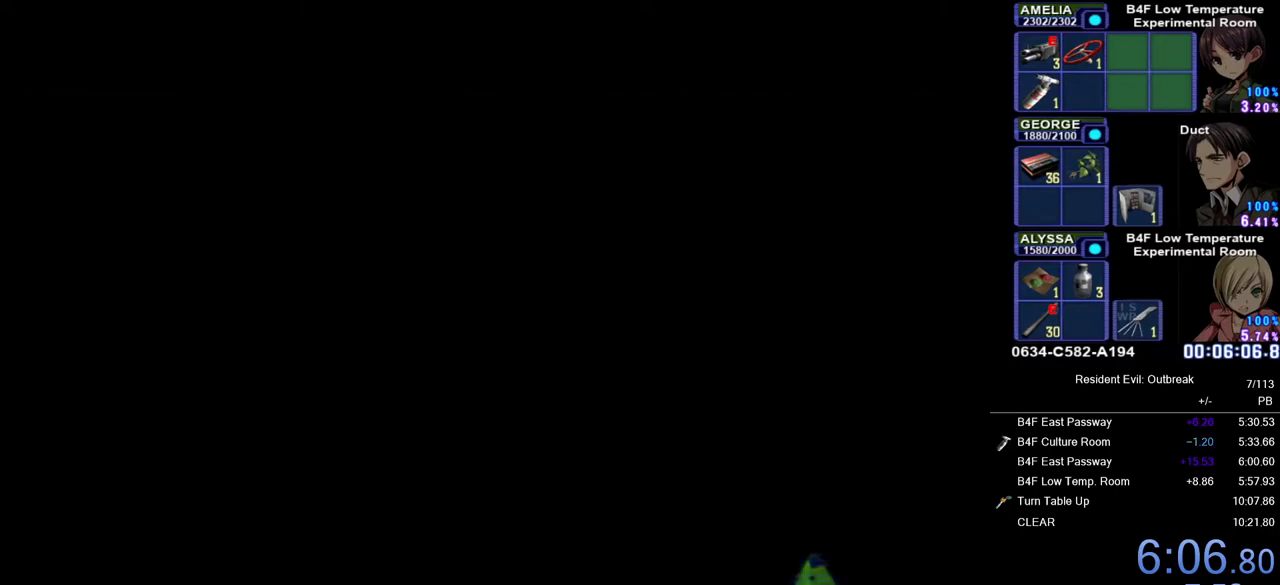
{"buttons": ["CROSS", "DPAD_UP"], "left_stick": "down-left", "right_stick": "center", "events": []}
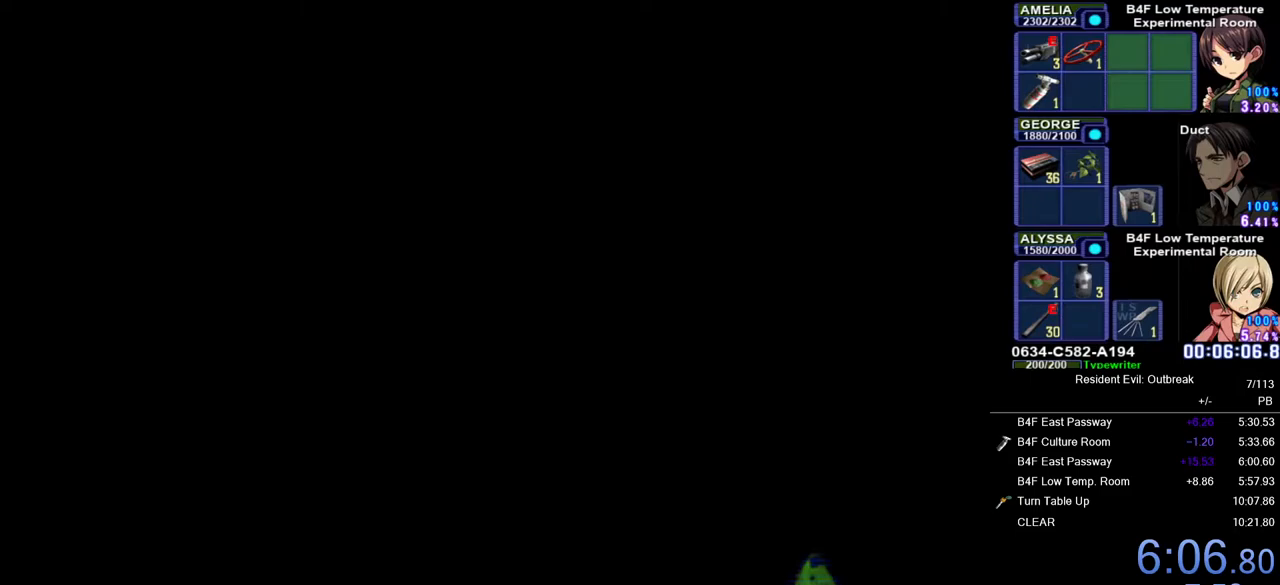
{"buttons": ["CROSS", "DPAD_UP"], "left_stick": "down", "right_stick": "center", "events": [[233, "left_stick", "down"]]}
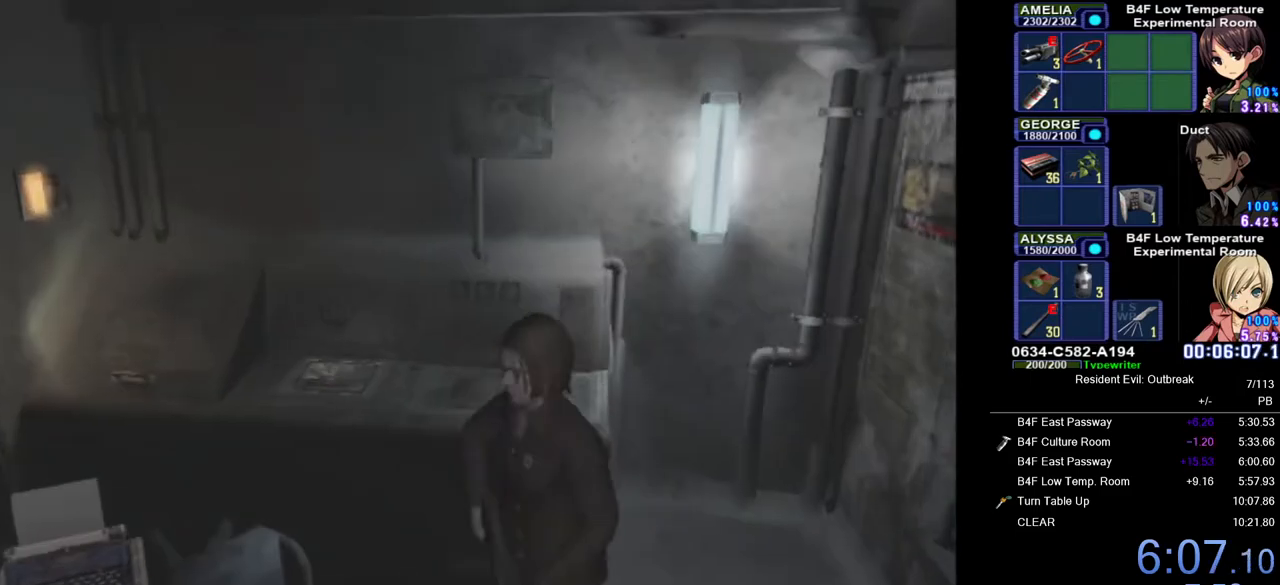
{"buttons": ["CROSS", "DPAD_UP"], "left_stick": "center", "right_stick": "center", "events": [[133, "left_stick", "right"], [250, "left_stick", "center"]]}
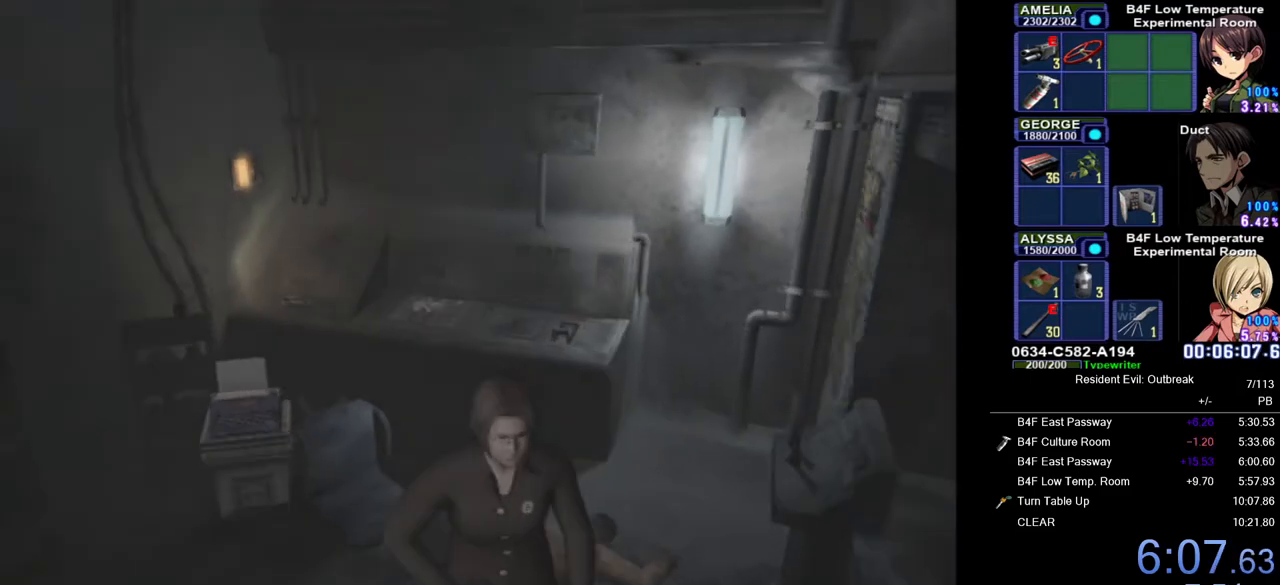
{"buttons": ["CROSS", "DPAD_UP", "DPAD_LEFT"], "left_stick": "center", "right_stick": "center", "events": [[250, "DPAD_LEFT", "down"]]}
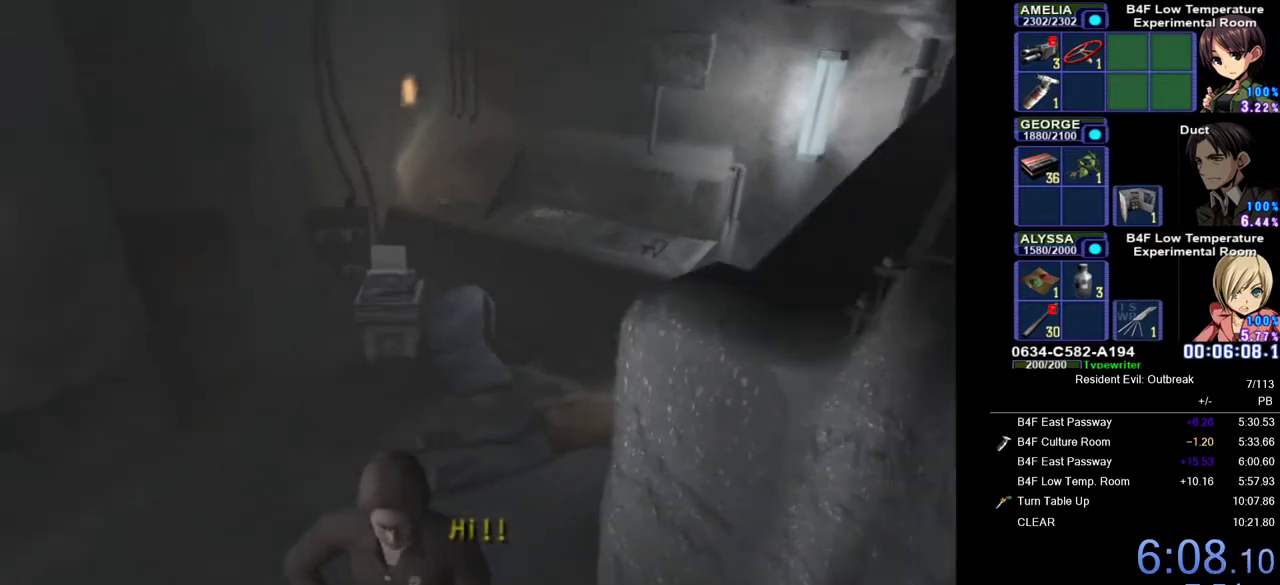
{"buttons": ["CROSS", "DPAD_UP"], "left_stick": "center", "right_stick": "center", "events": [[117, "left_stick", "right"], [433, "DPAD_LEFT", "up"], [450, "left_stick", "center"]]}
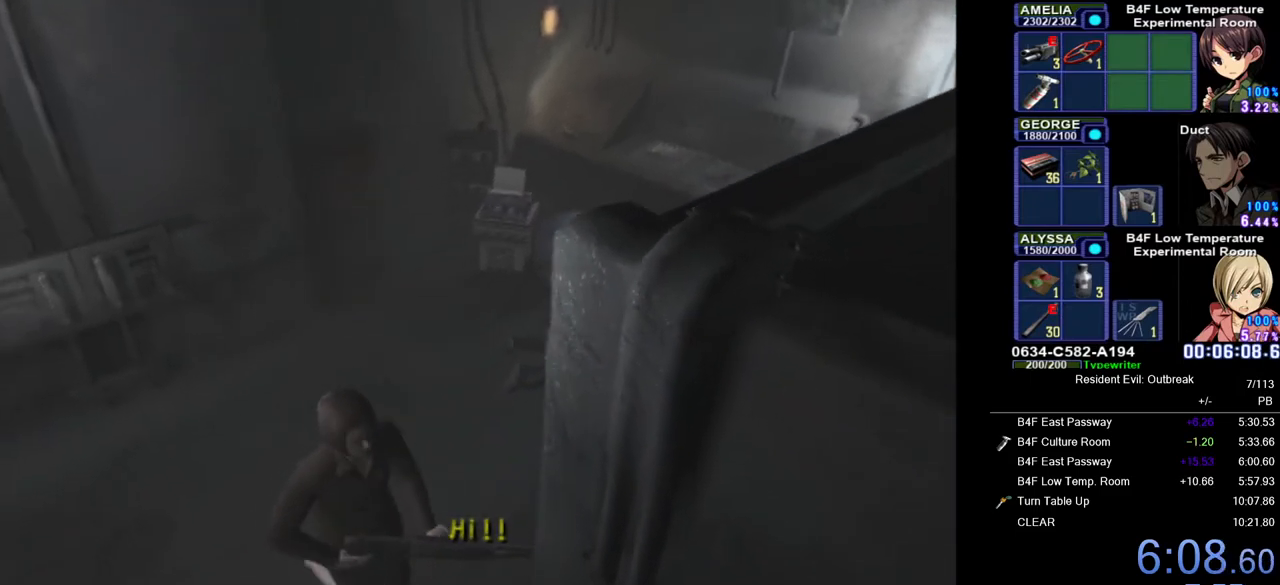
{"buttons": [], "left_stick": "center", "right_stick": "center", "events": [[133, "left_stick", "left"], [433, "left_stick", "center"], [467, "DPAD_UP", "up"], [483, "CROSS", "up"]]}
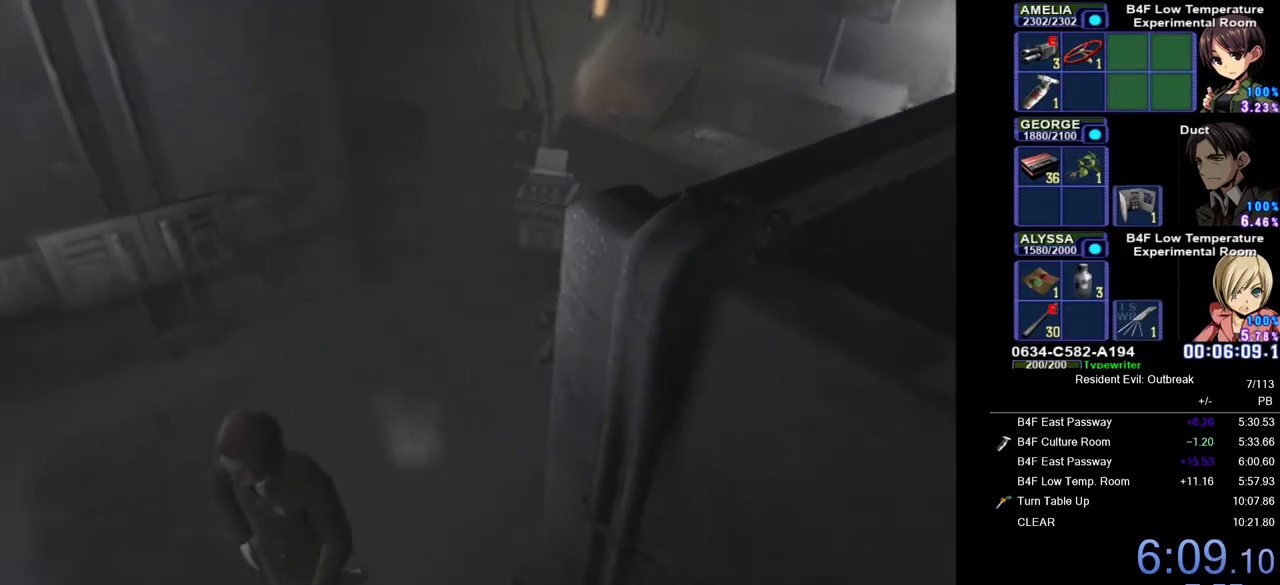
{"buttons": ["DPAD_RIGHT"], "left_stick": "center", "right_stick": "center", "events": [[200, "DPAD_LEFT", "down"], [283, "DPAD_LEFT", "up"], [500, "DPAD_RIGHT", "down"]]}
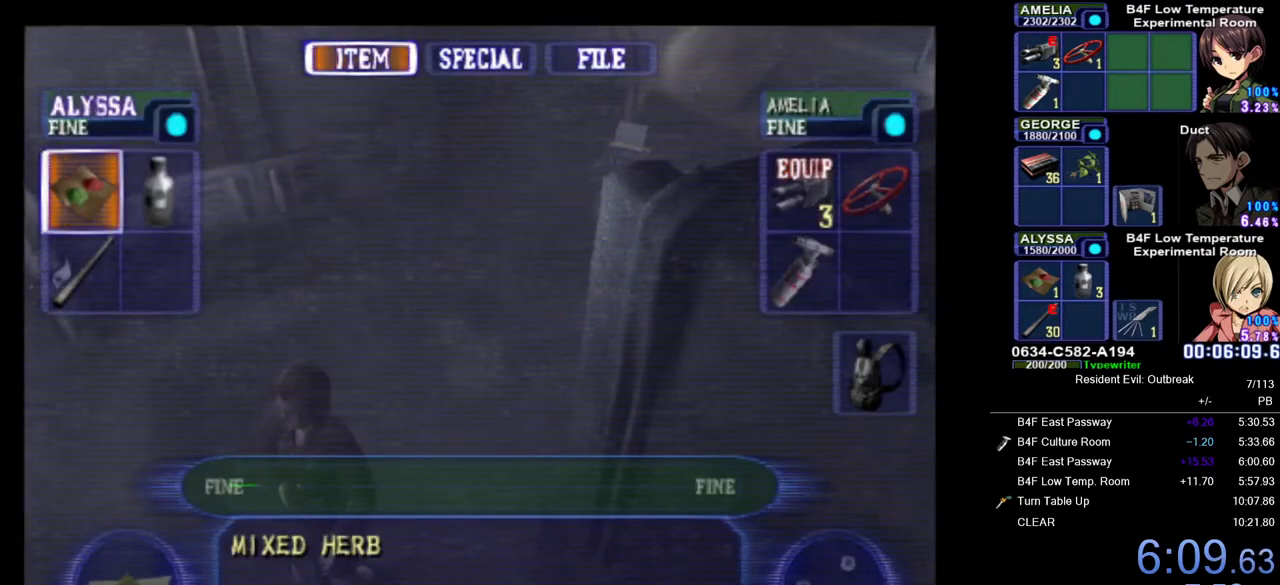
{"buttons": ["CROSS", "DPAD_UP"], "left_stick": "center", "right_stick": "center", "events": [[50, "SQUARE", "down"], [100, "DPAD_RIGHT", "up"], [100, "SQUARE", "up"], [183, "SQUARE", "down"], [250, "SQUARE", "up"], [400, "DPAD_UP", "down"], [467, "CROSS", "down"]]}
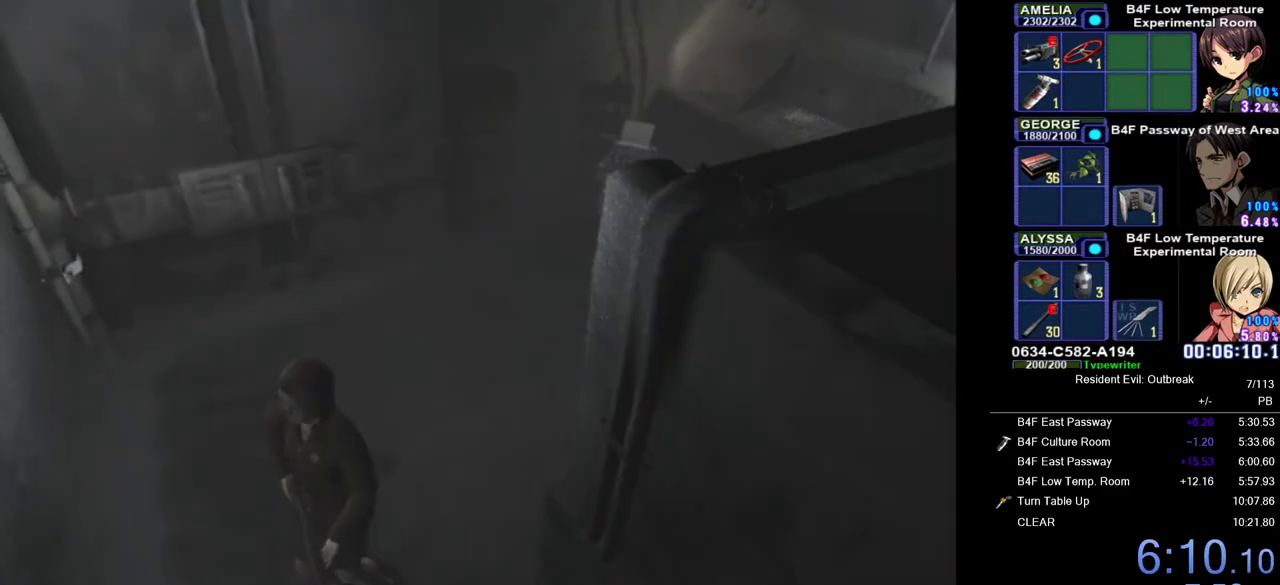
{"buttons": ["CROSS", "DPAD_UP"], "left_stick": "up-right", "right_stick": "center"}
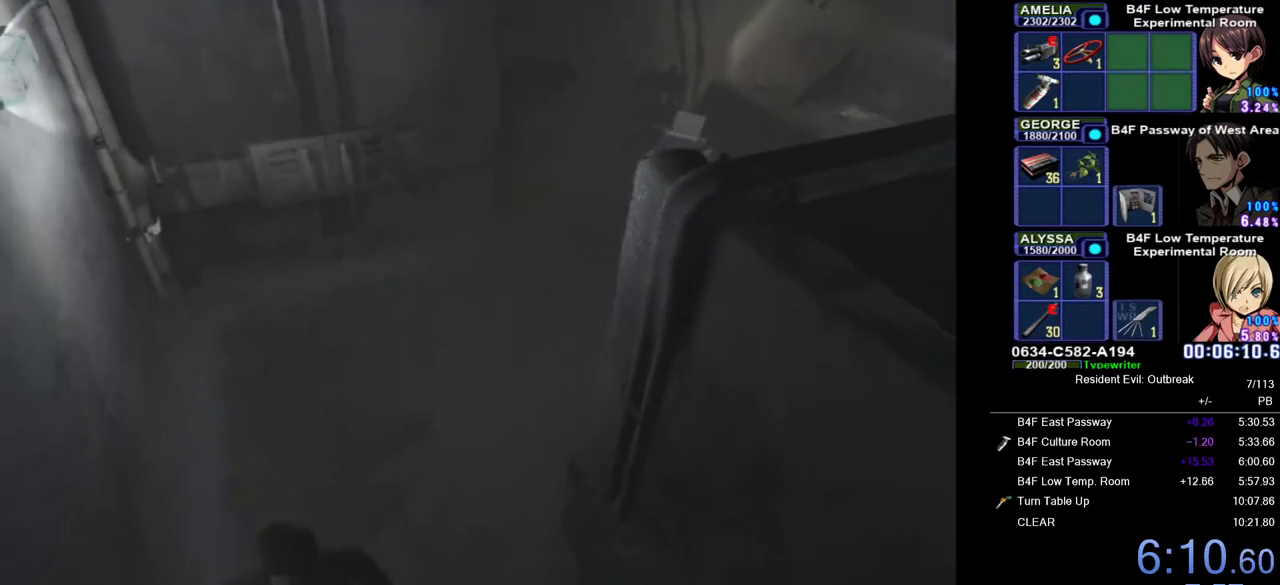
{"buttons": [], "left_stick": "center", "right_stick": "center"}
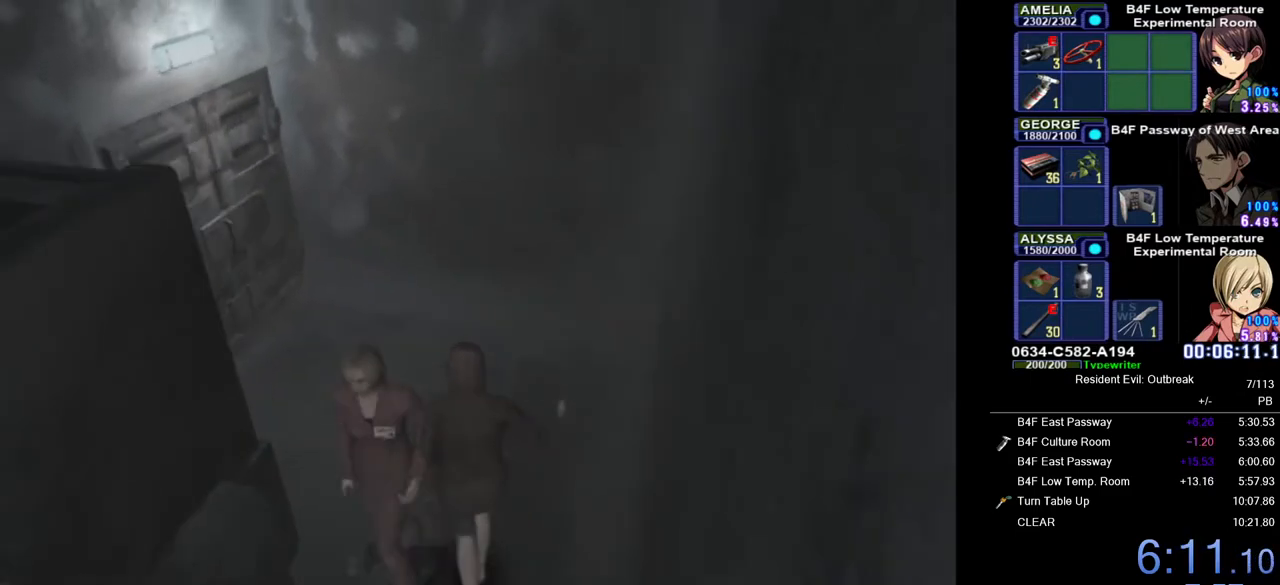
{"buttons": [], "left_stick": "center", "right_stick": "center", "events": [[150, "left_stick", "down-left"], [317, "left_stick", "center"]]}
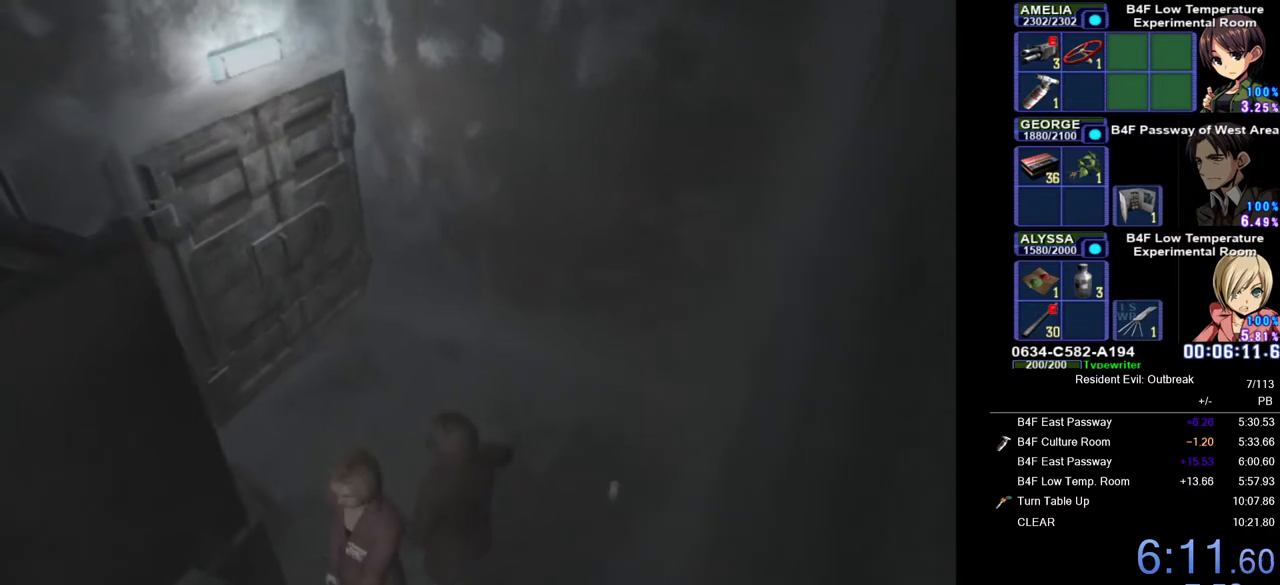
{"buttons": [], "left_stick": "center", "right_stick": "center", "events": [[33, "left_stick", "down-left"], [100, "SQUARE", "down"], [100, "left_stick", "down"], [183, "SQUARE", "up"], [200, "left_stick", "center"], [267, "SQUARE", "down"], [333, "SQUARE", "up"], [417, "SQUARE", "down"], [483, "SQUARE", "up"]]}
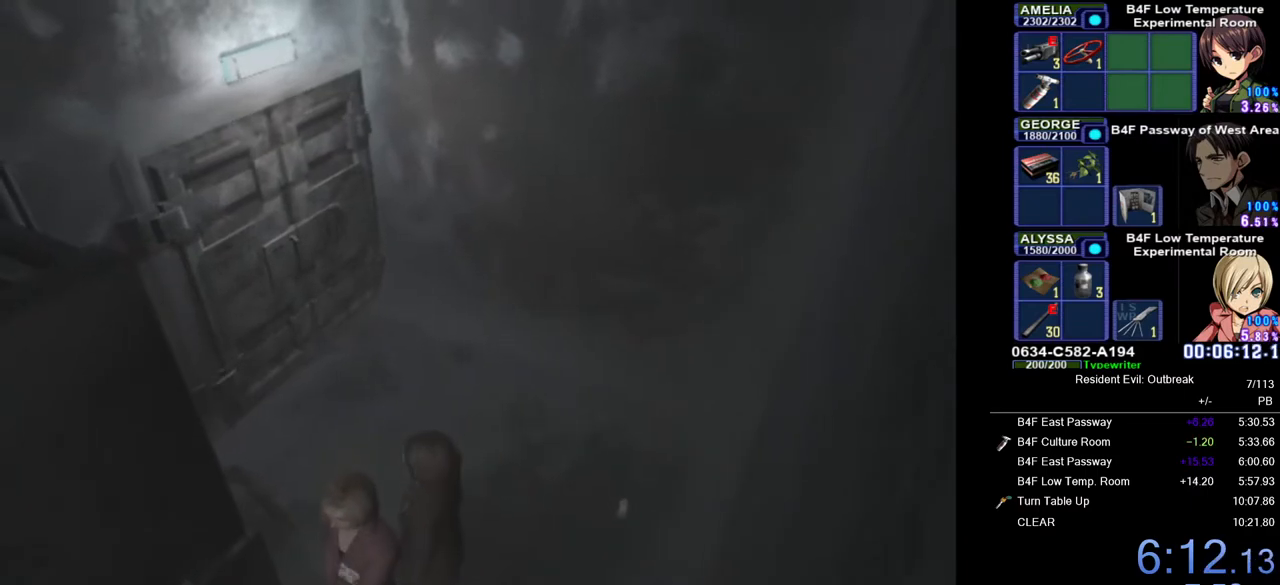
{"buttons": [], "left_stick": "center", "right_stick": "center", "events": [[67, "SQUARE", "down"], [133, "SQUARE", "up"], [217, "SQUARE", "down"], [283, "SQUARE", "up"], [400, "SQUARE", "down"], [467, "SQUARE", "up"]]}
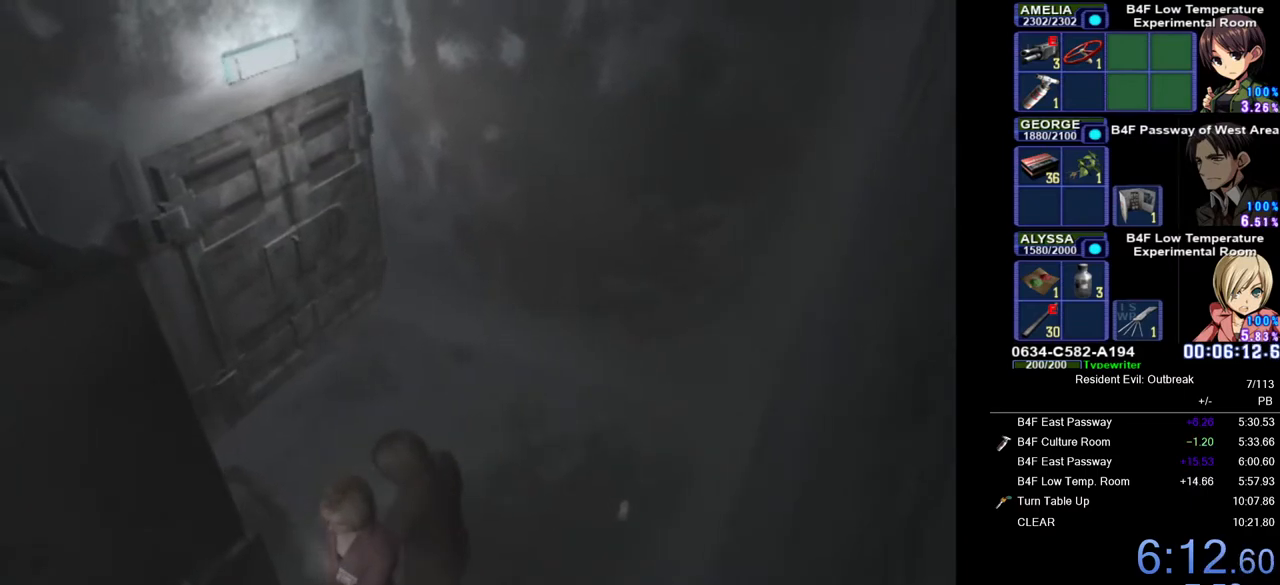
{"buttons": ["DPAD_UP"], "left_stick": "up", "right_stick": "center", "events": [[150, "SQUARE", "down"], [217, "SQUARE", "up"], [283, "SQUARE", "down"], [350, "SQUARE", "up"], [483, "DPAD_UP", "down"], [500, "left_stick", "up"]]}
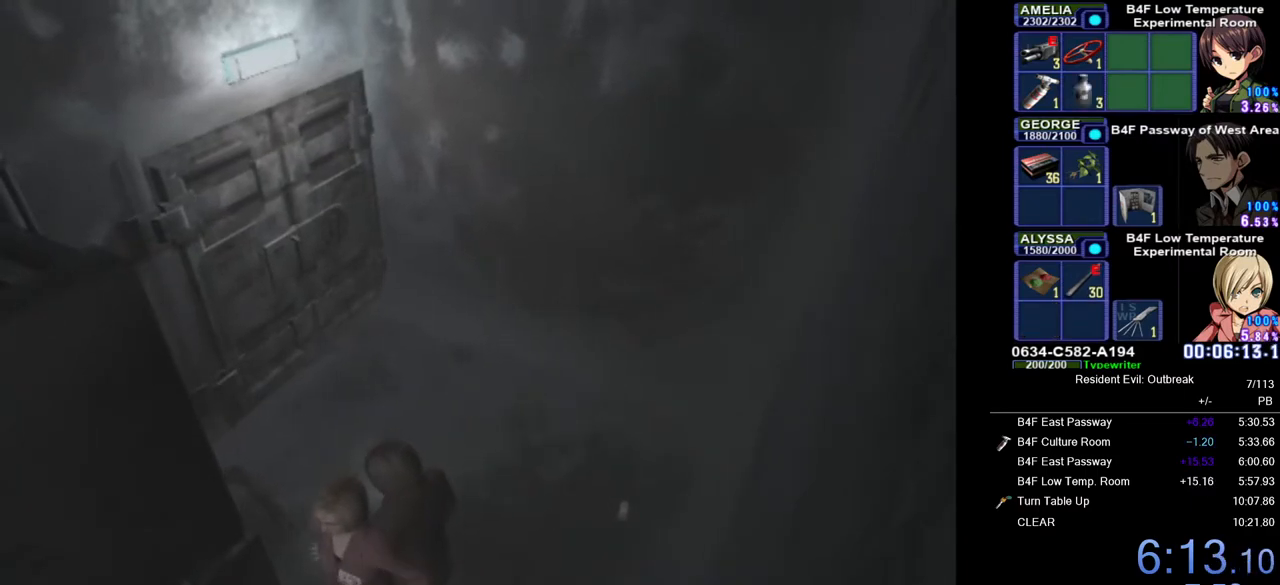
{"buttons": ["CROSS", "DPAD_UP"], "left_stick": "up", "right_stick": "center", "events": [[33, "CROSS", "down"]]}
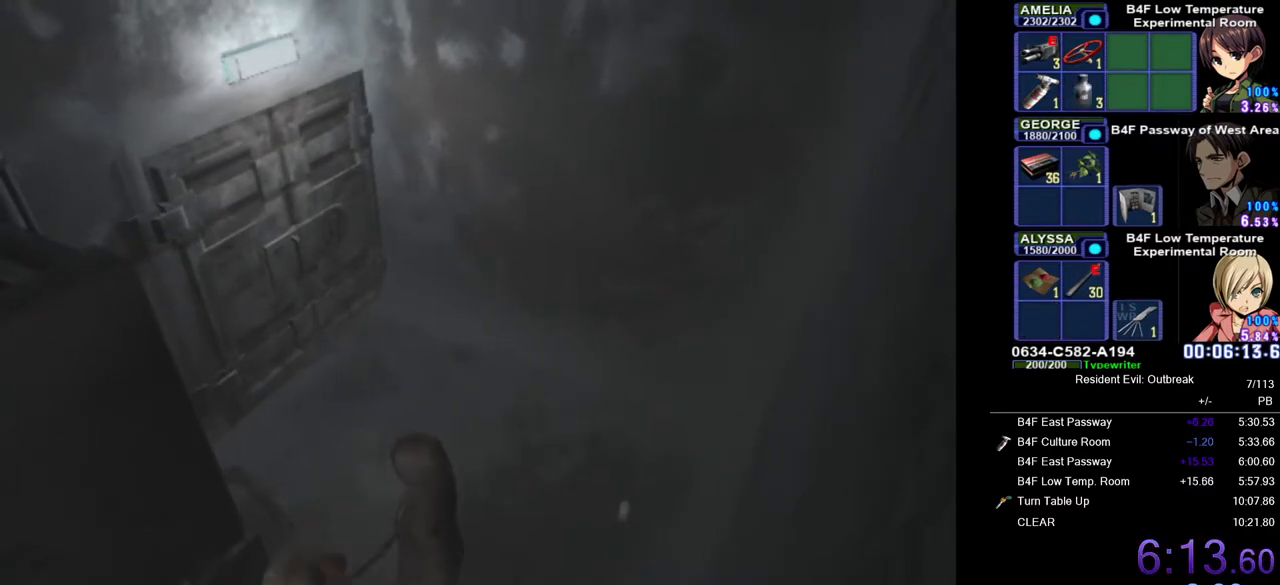
{"buttons": ["CROSS", "DPAD_UP"], "left_stick": "up-right", "right_stick": "center", "events": [[67, "left_stick", "center"], [250, "left_stick", "up"], [333, "left_stick", "center"], [500, "left_stick", "up-right"]]}
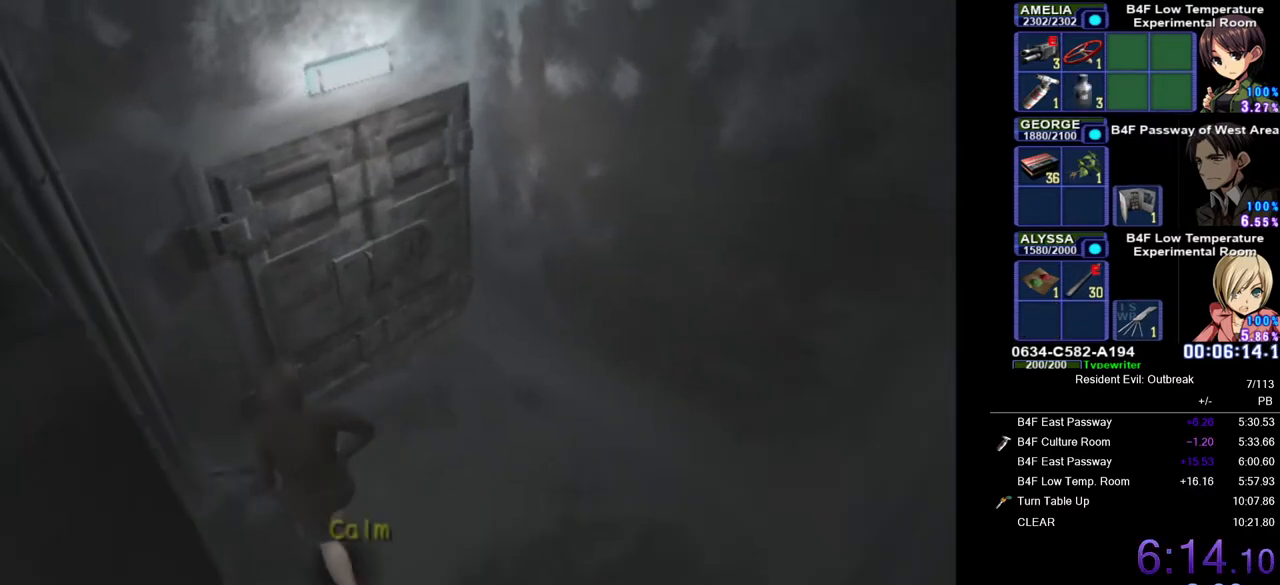
{"buttons": [], "left_stick": "up-left", "right_stick": "center", "events": [[267, "left_stick", "center"], [383, "SQUARE", "down"], [400, "left_stick", "up-left"], [433, "DPAD_UP", "up"], [467, "CROSS", "up"], [467, "SQUARE", "up"]]}
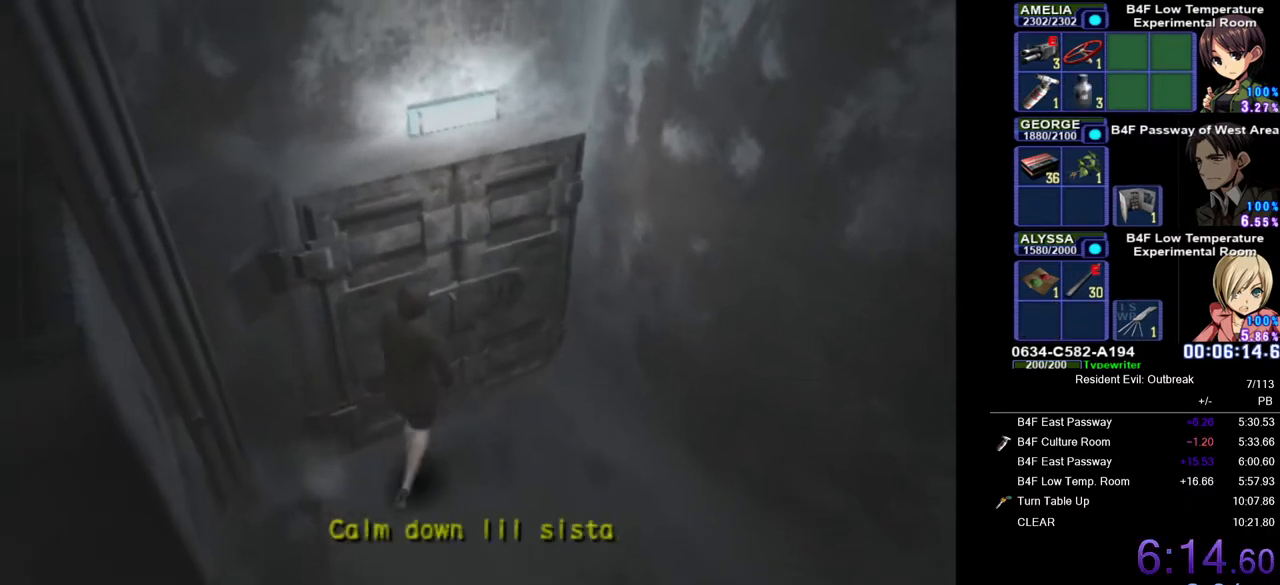
{"buttons": [], "left_stick": "center", "right_stick": "center", "events": [[67, "SQUARE", "down"], [150, "SQUARE", "up"], [250, "left_stick", "center"]]}
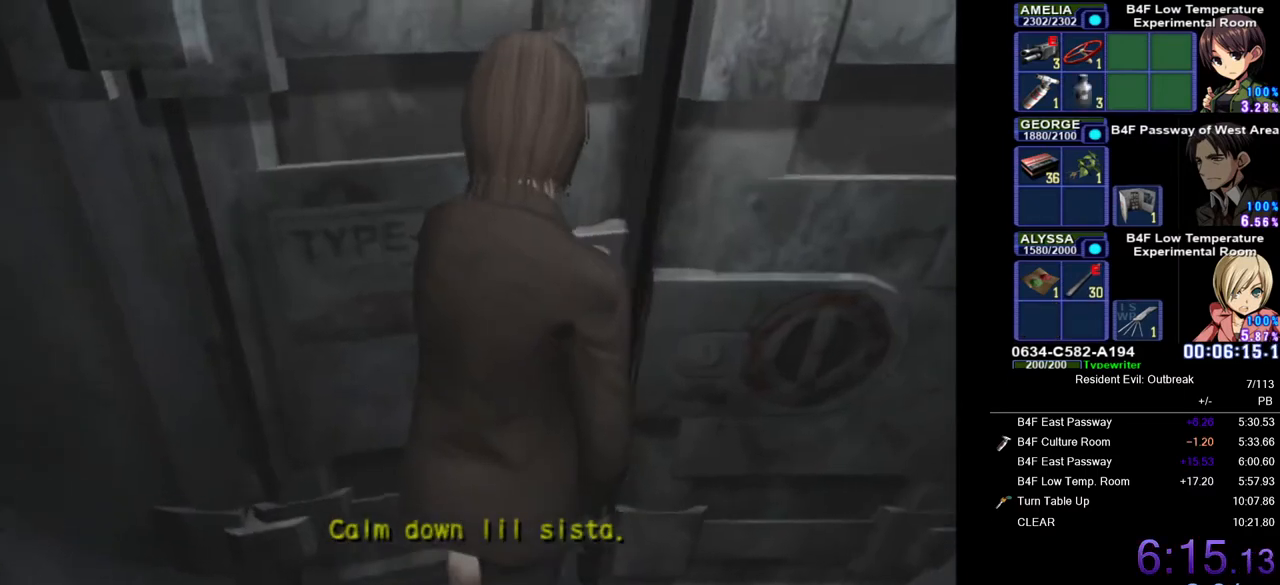
{"buttons": [], "left_stick": "center", "right_stick": "center", "events": []}
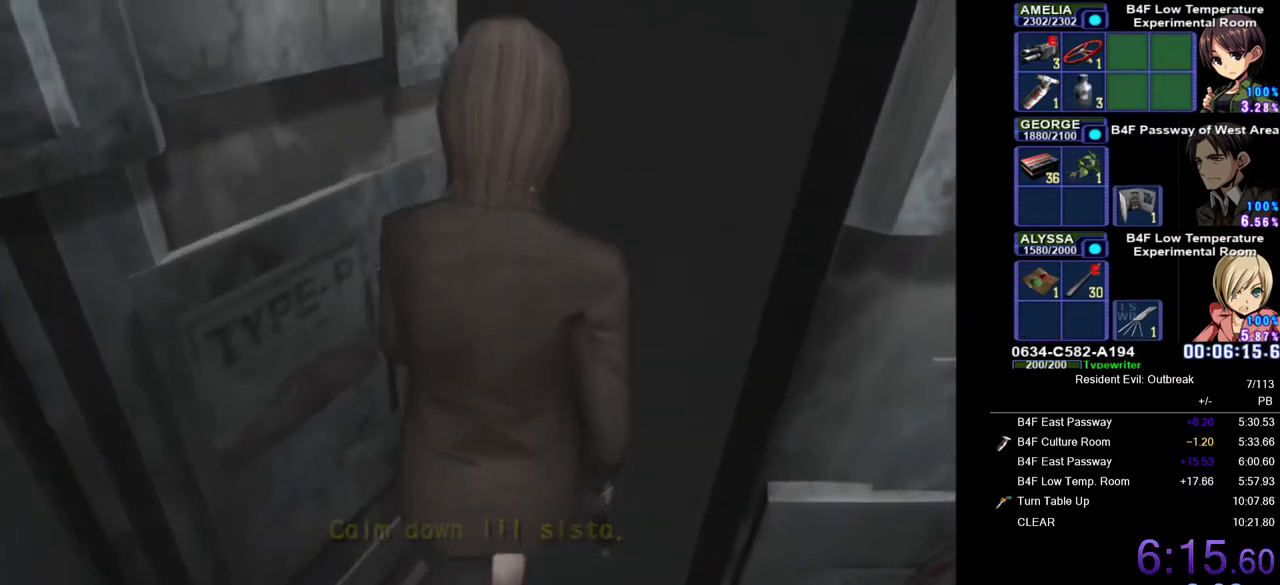
{"buttons": [], "left_stick": "center", "right_stick": "center", "events": []}
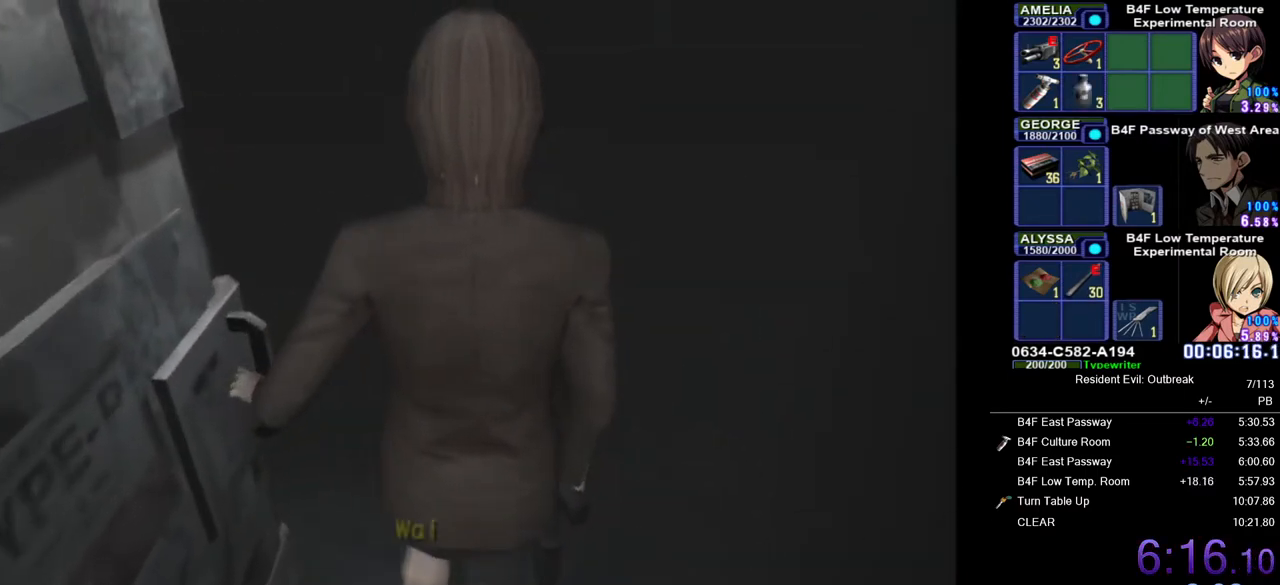
{"buttons": [], "left_stick": "center", "right_stick": "center", "events": []}
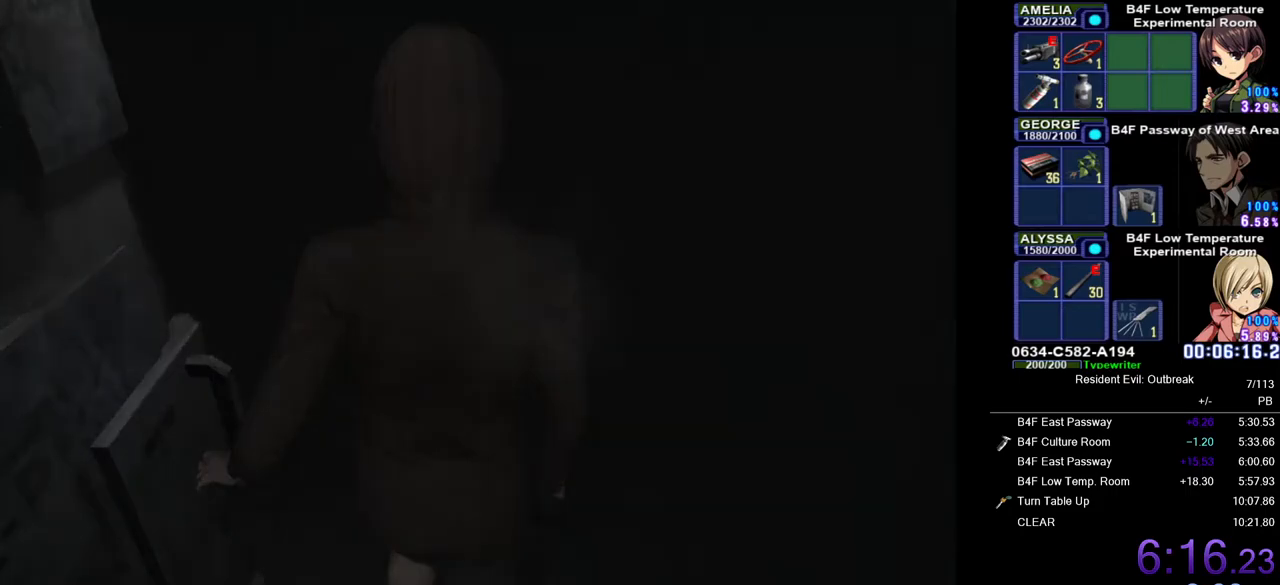
{"buttons": [], "left_stick": "center", "right_stick": "center", "events": []}
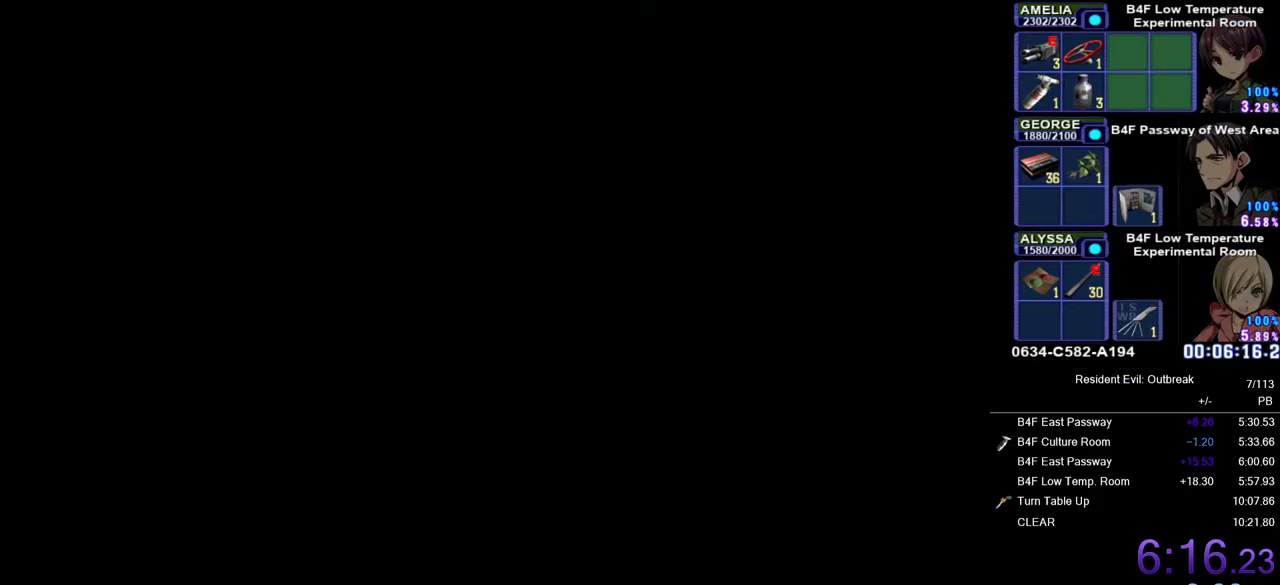
{"buttons": [], "left_stick": "center", "right_stick": "center", "events": []}